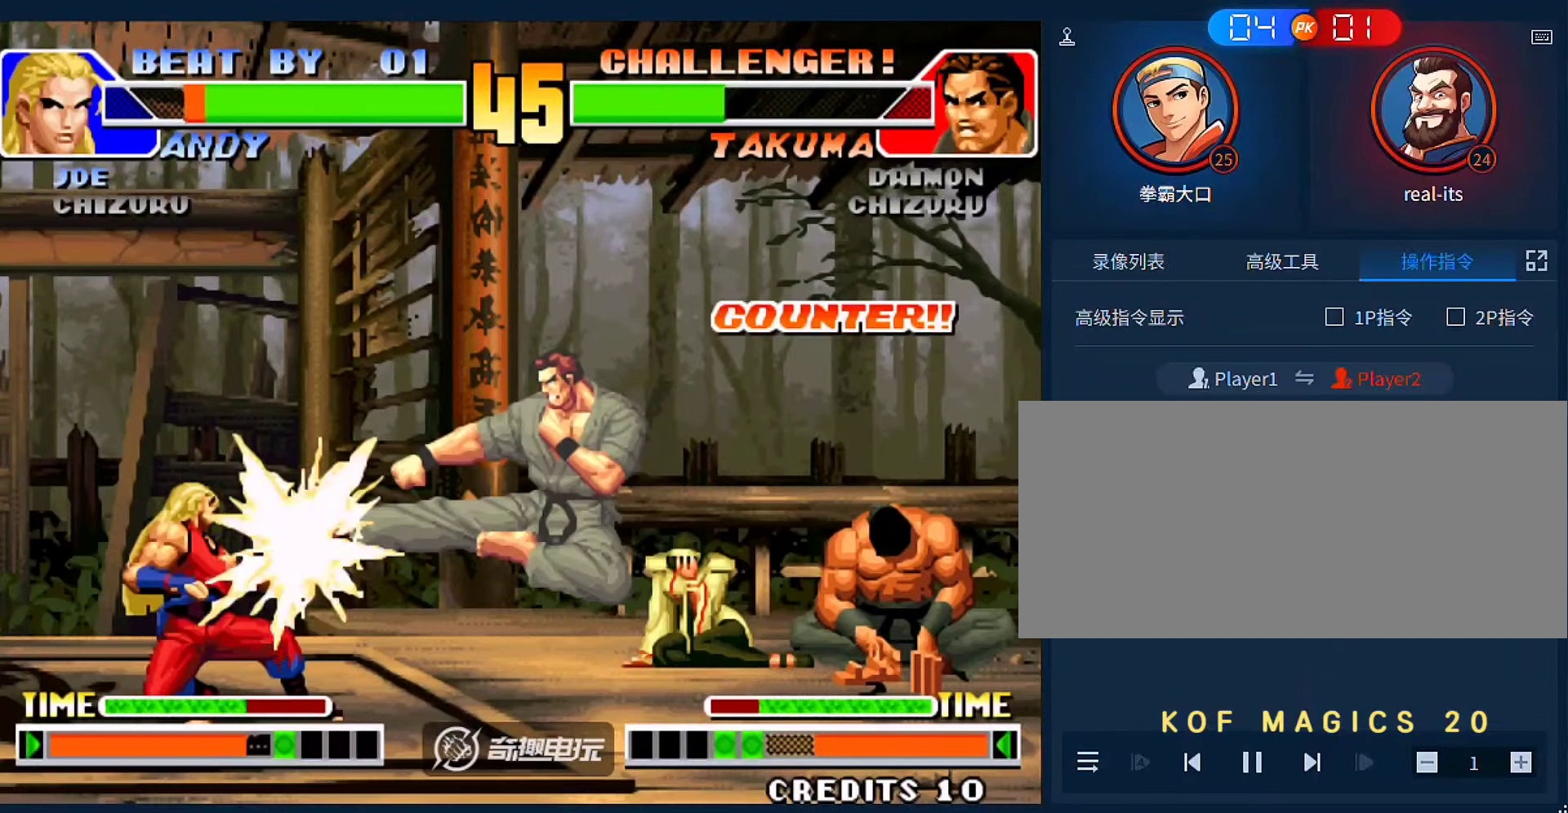
Gameplay with a controller (arcade stick); each line is a JSON object with the inputs held at the frame after it. "events" lists button and stick changes between this image and that frame as [ms after this image, input, new state], when the widget could be followed in between. Not read: L3 R3.
{"buttons": [], "left_stick": "center", "events": [[250, "D", "up"], [250, "left_stick", "center"]]}
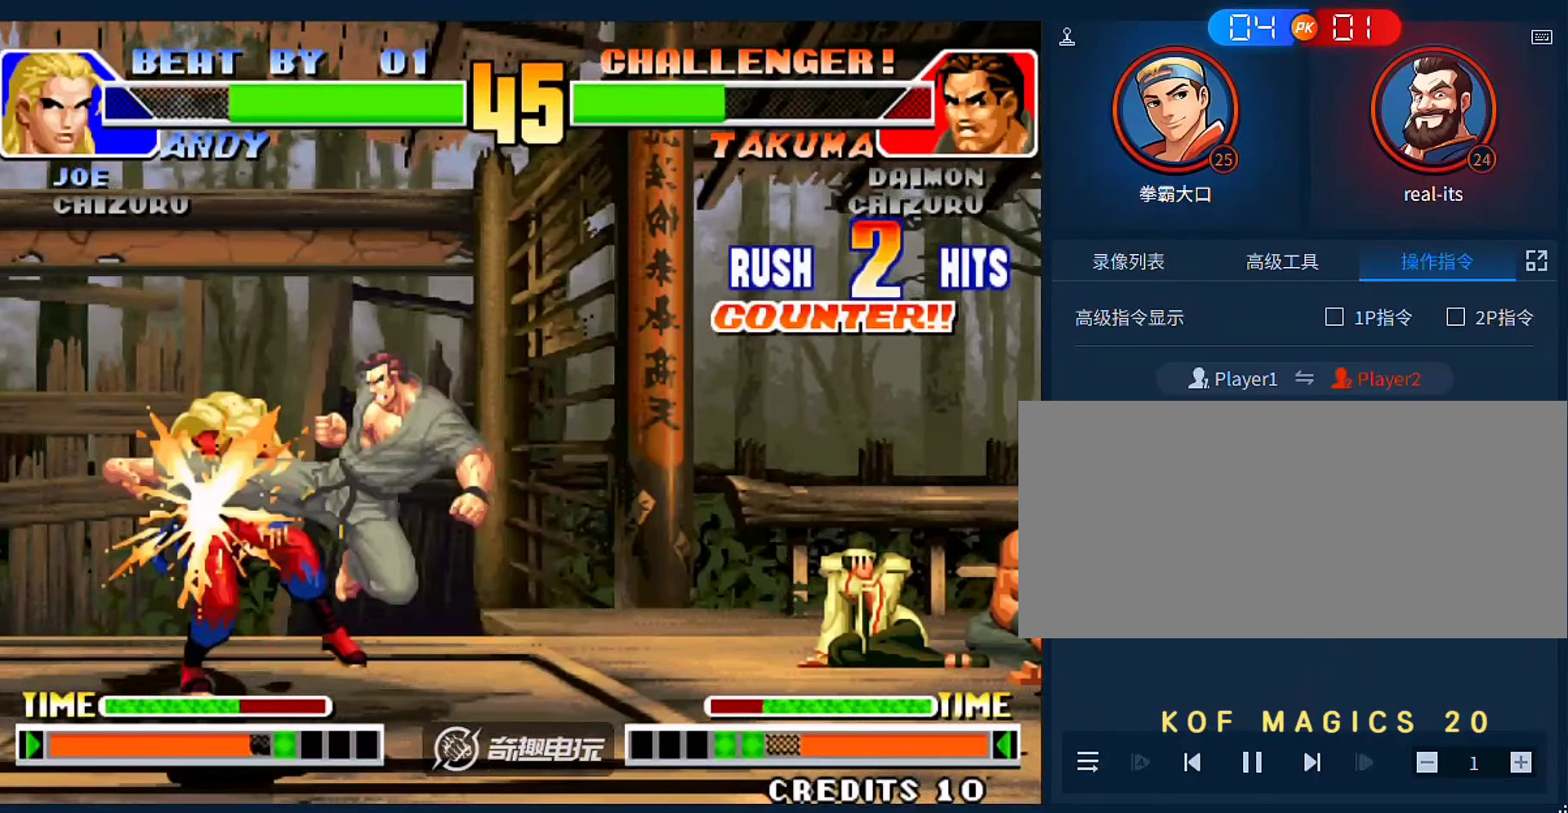
{"buttons": ["A"], "left_stick": "left", "events": [[250, "left_stick", "left"], [450, "A", "down"]]}
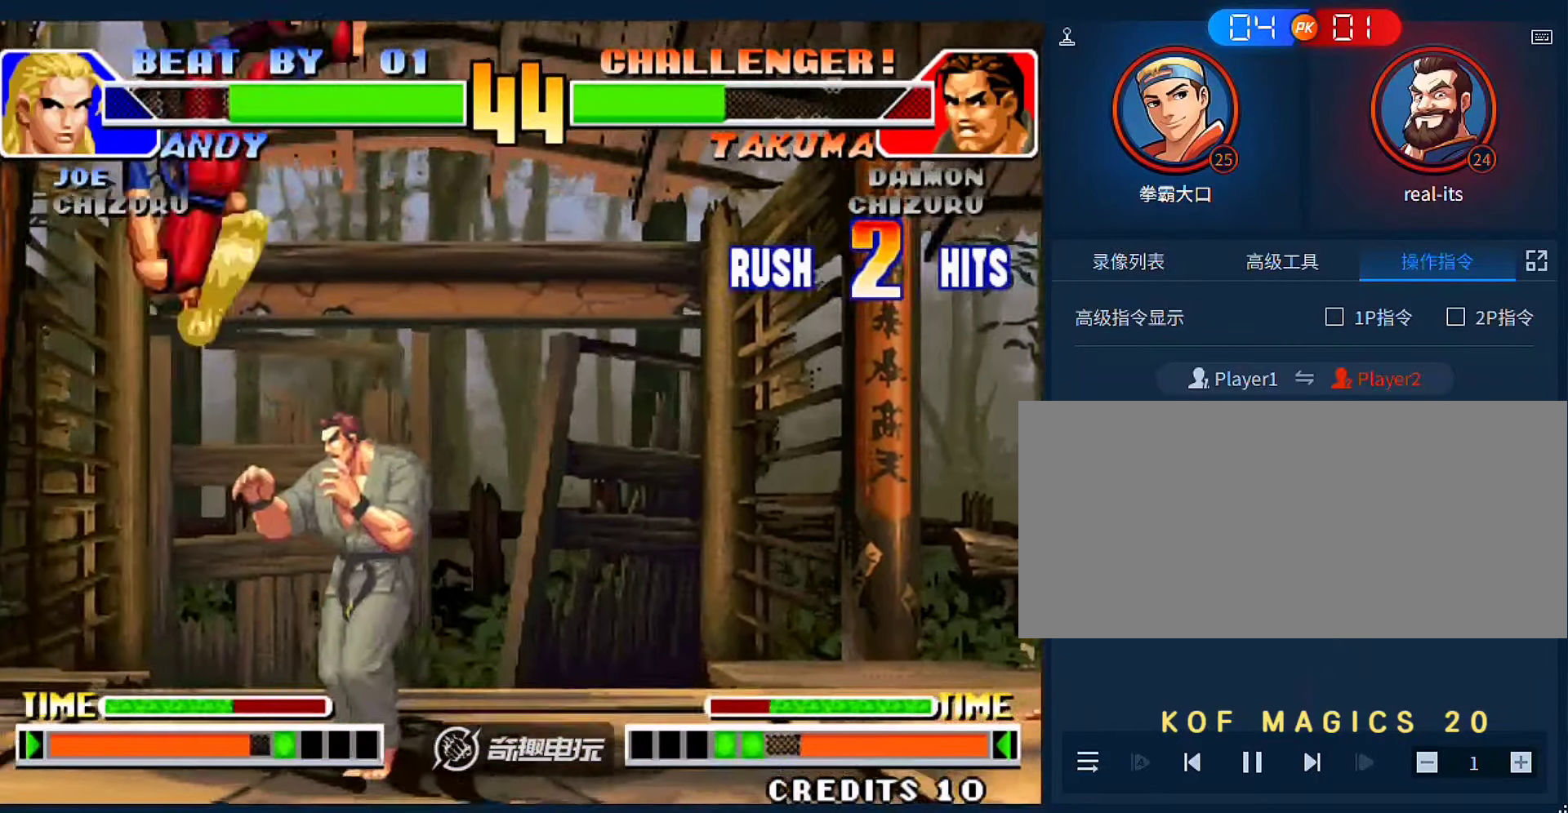
{"buttons": [], "left_stick": "center", "events": [[50, "A", "up"], [150, "left_stick", "down"], [250, "left_stick", "left"], [283, "A", "down"], [383, "A", "up"], [383, "left_stick", "center"]]}
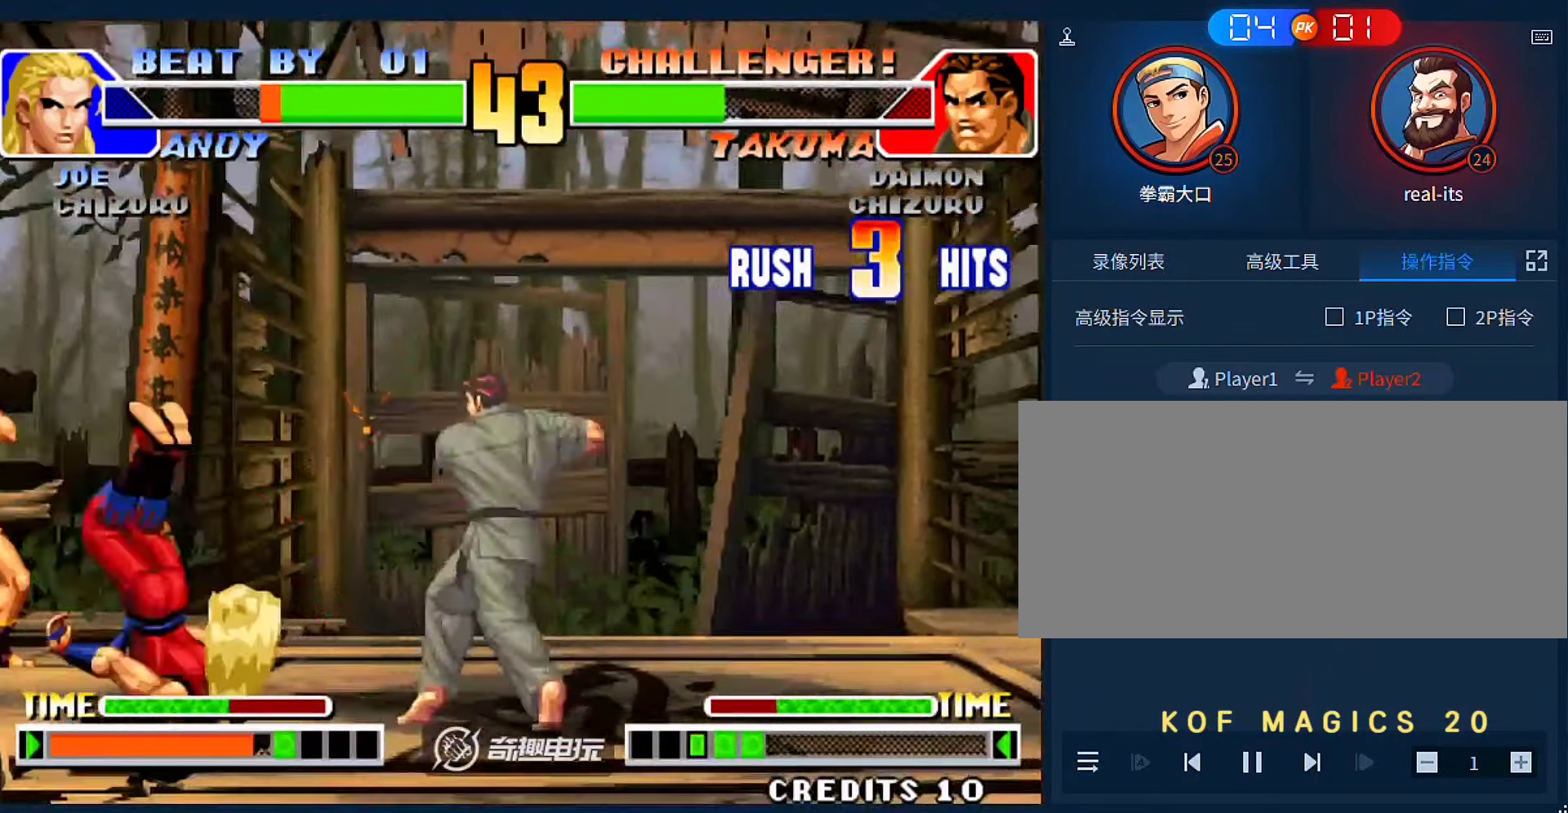
{"buttons": [], "left_stick": "center", "events": []}
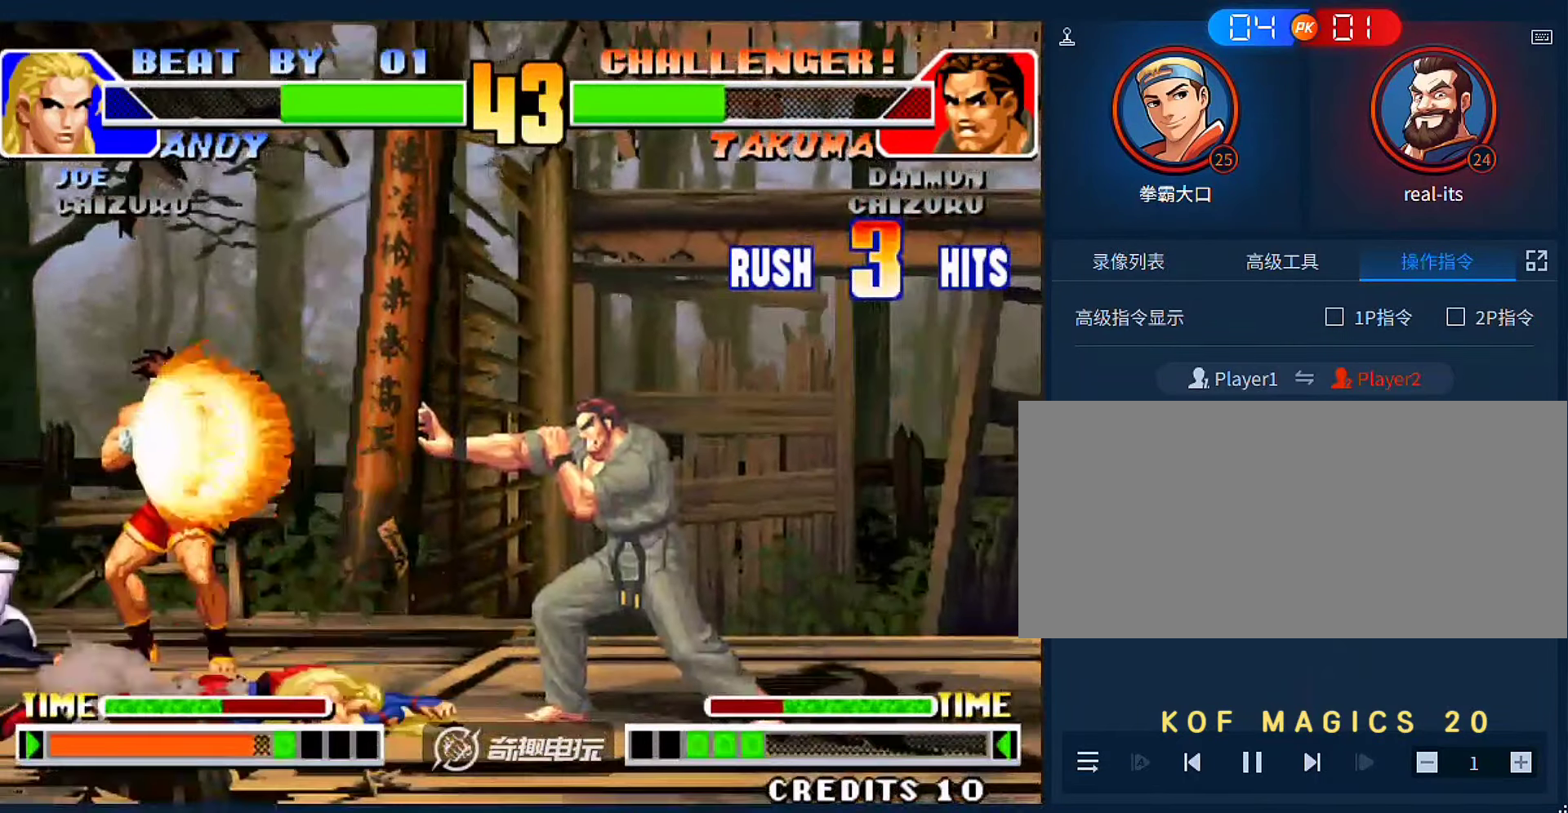
{"buttons": [], "left_stick": "left", "events": [[283, "left_stick", "left"]]}
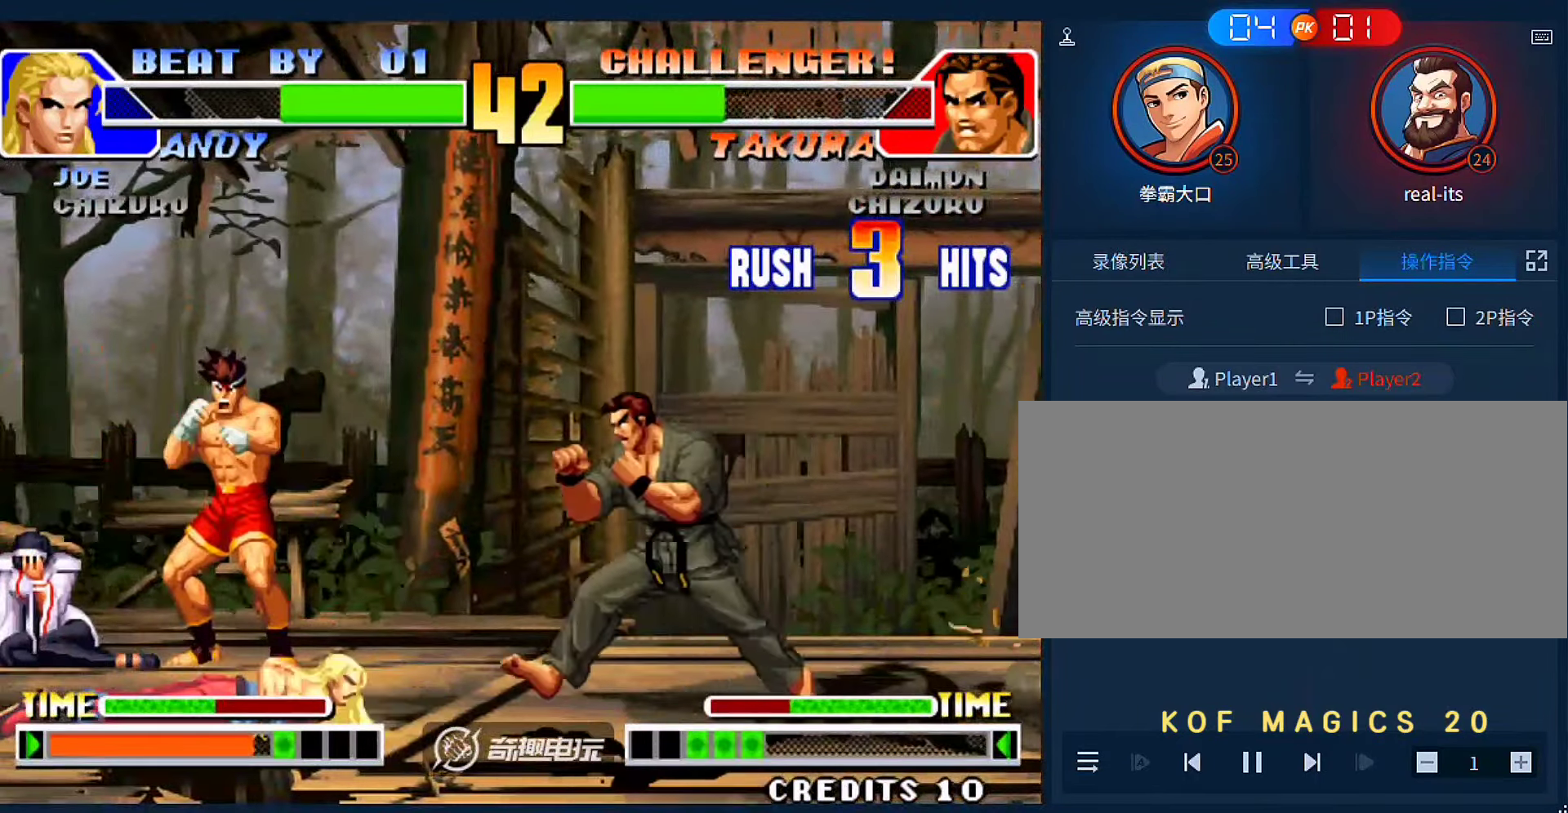
{"buttons": [], "left_stick": "down-left", "events": [[250, "B", "down"], [350, "B", "up"], [350, "left_stick", "down-left"]]}
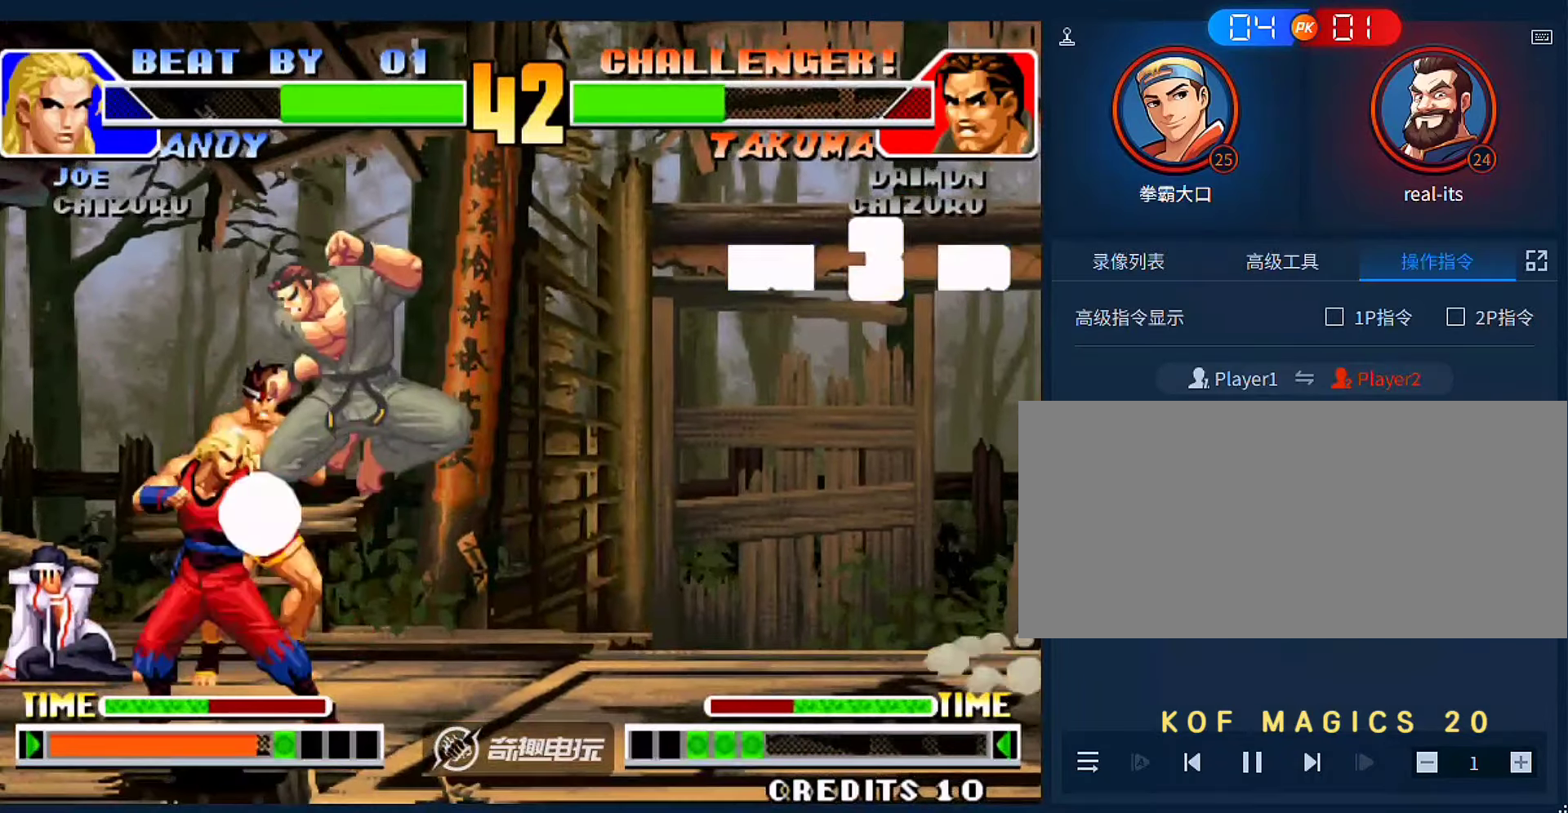
{"buttons": [], "left_stick": "center", "events": [[183, "A", "down"], [283, "A", "up"], [417, "left_stick", "center"]]}
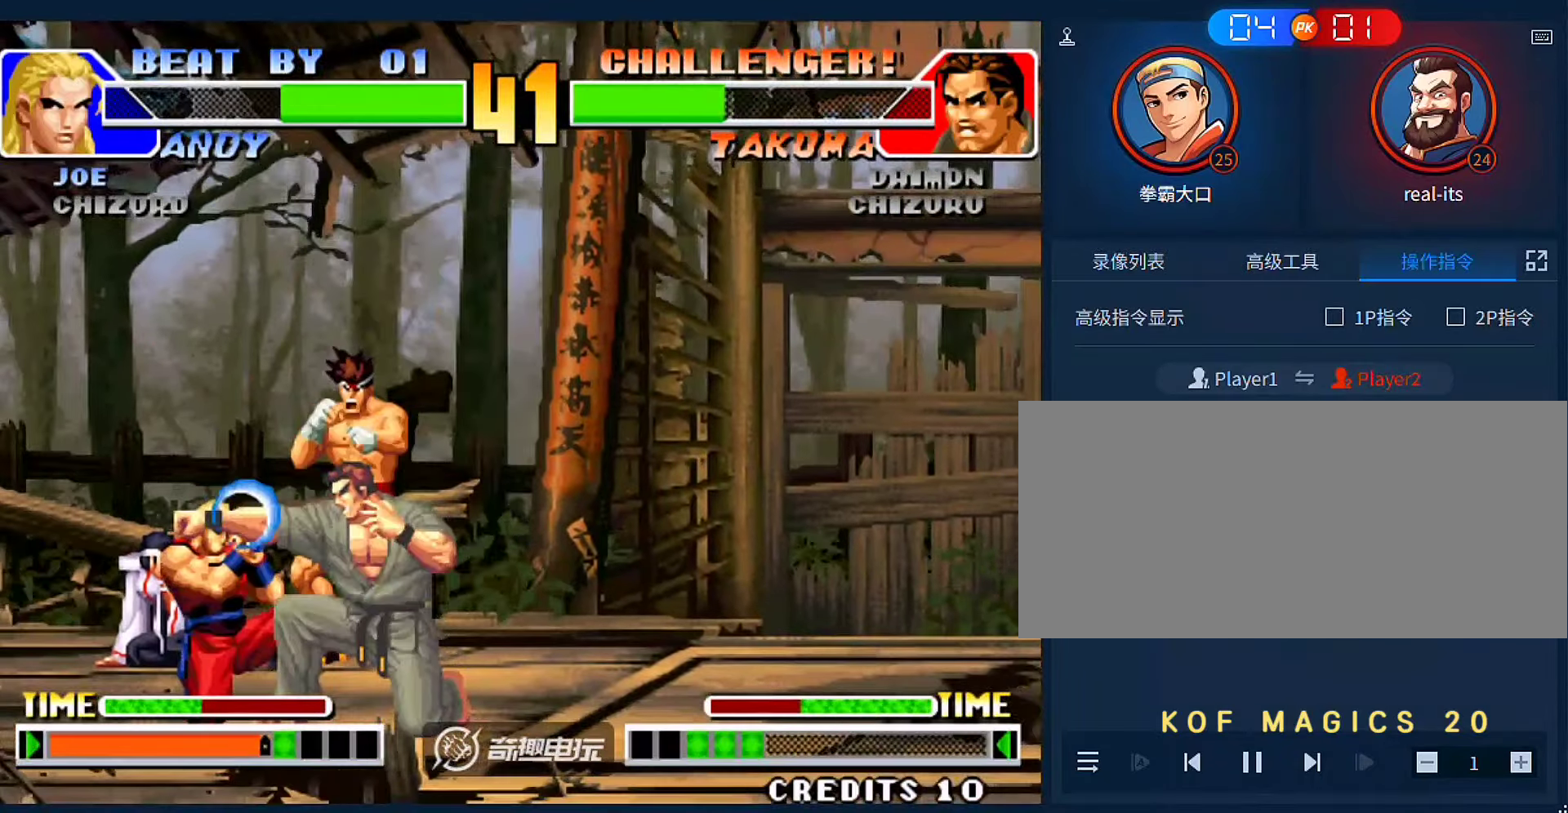
{"buttons": [], "left_stick": "center", "events": [[50, "B", "down"], [50, "left_stick", "down-right"], [183, "B", "up"], [317, "left_stick", "center"], [417, "left_stick", "right"], [483, "left_stick", "center"]]}
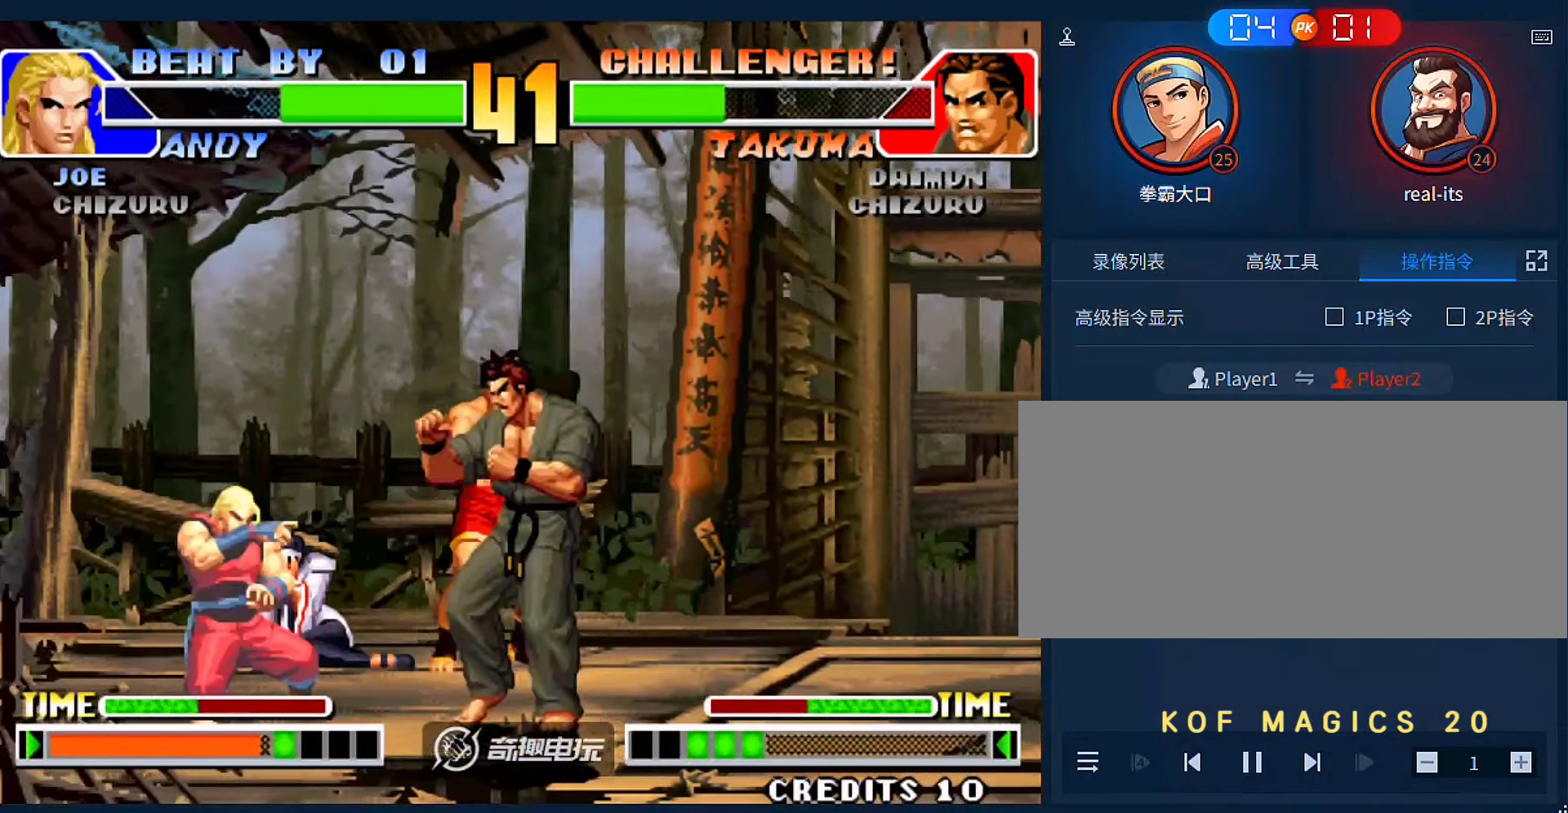
{"buttons": [], "left_stick": "down-right", "events": [[17, "left_stick", "right"], [483, "left_stick", "down-right"]]}
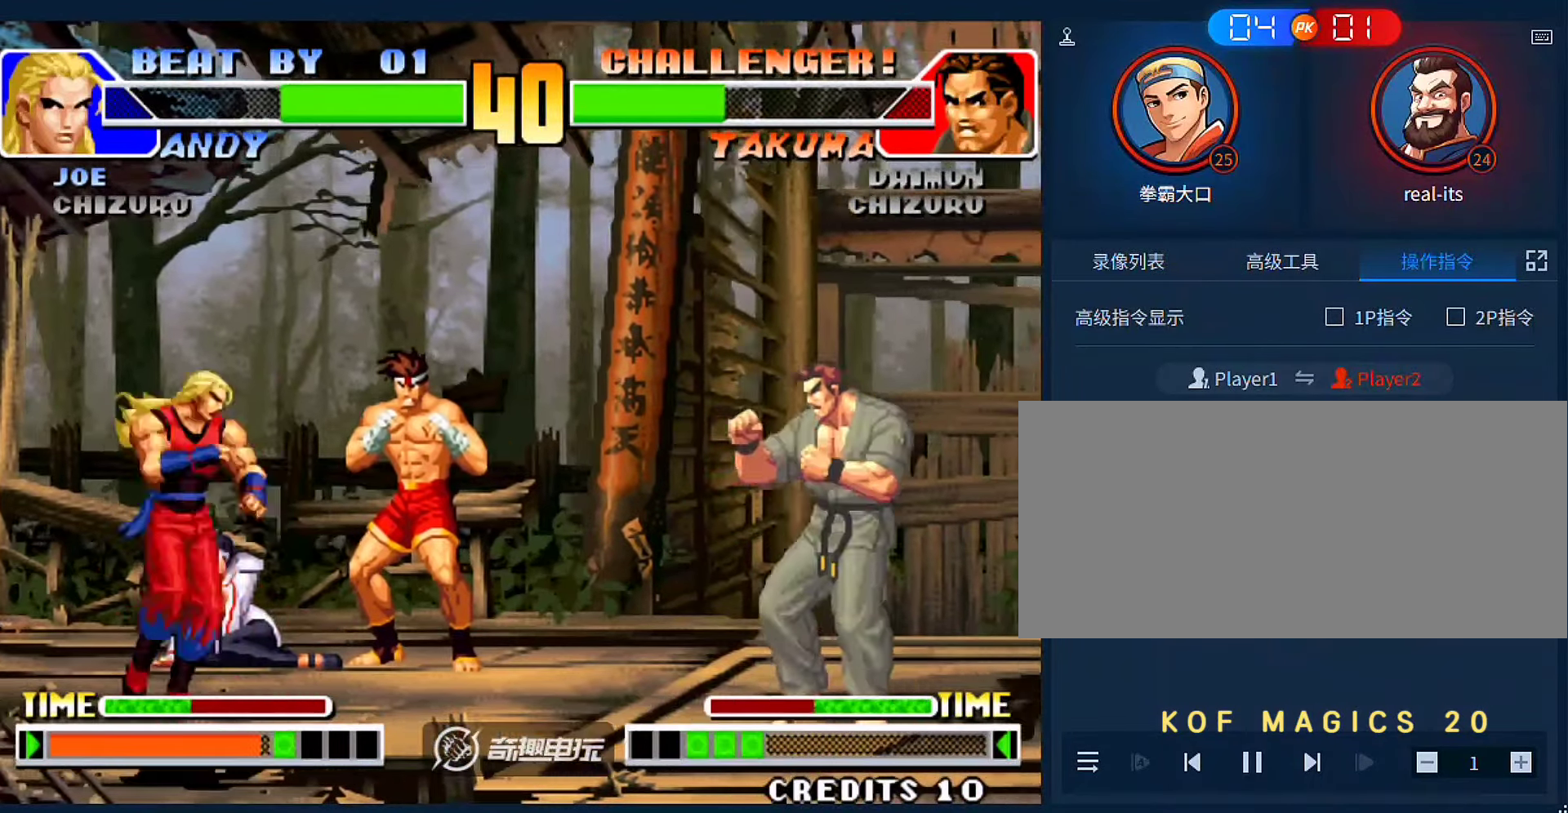
{"buttons": [], "left_stick": "left", "events": [[17, "left_stick", "down"], [83, "left_stick", "left"], [217, "left_stick", "down-right"], [350, "left_stick", "left"]]}
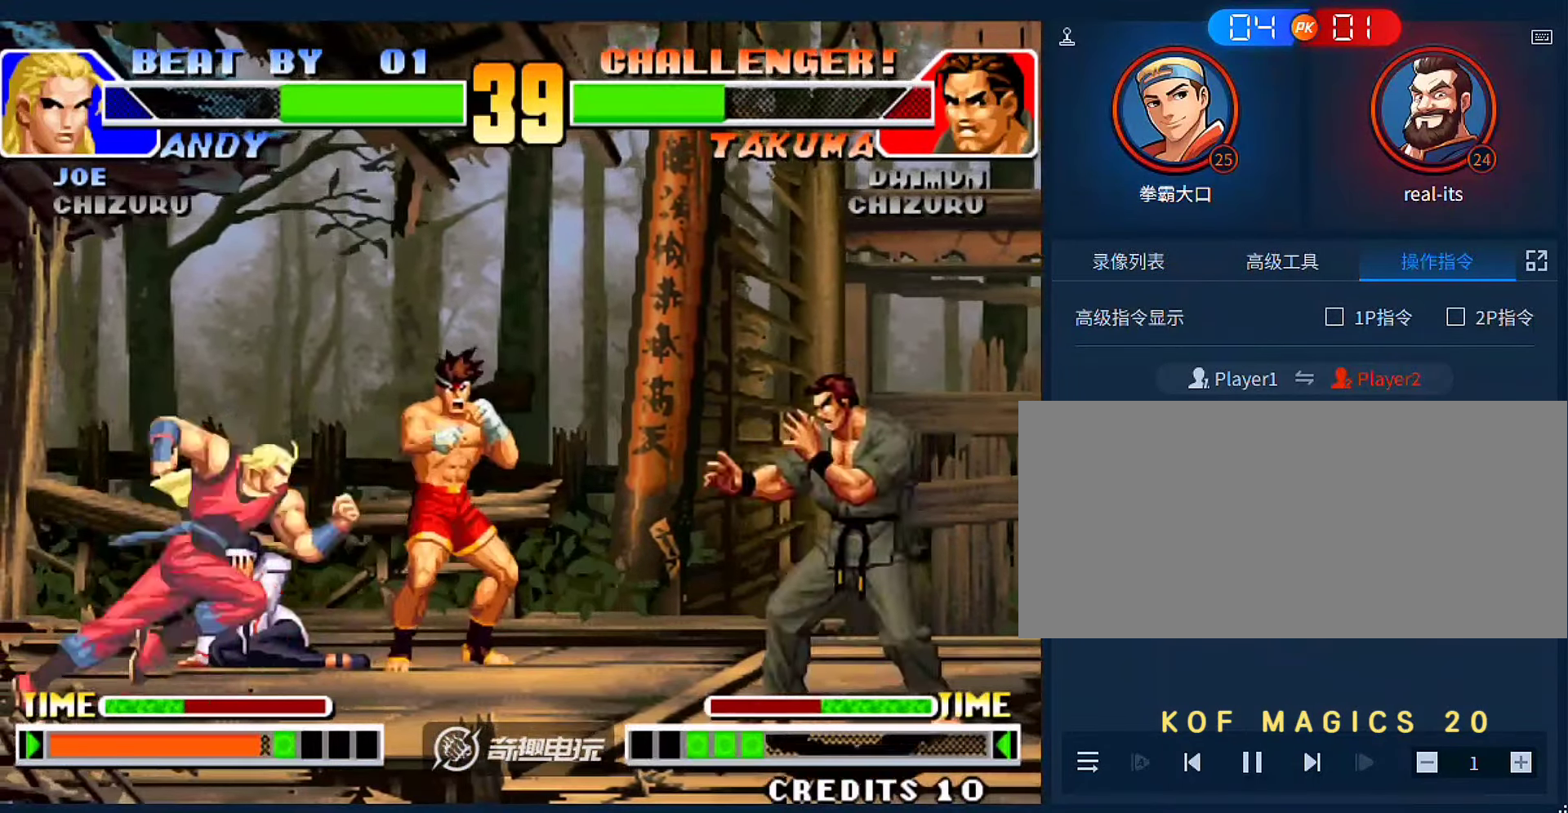
{"buttons": ["B"], "left_stick": "left", "events": [[417, "B", "down"]]}
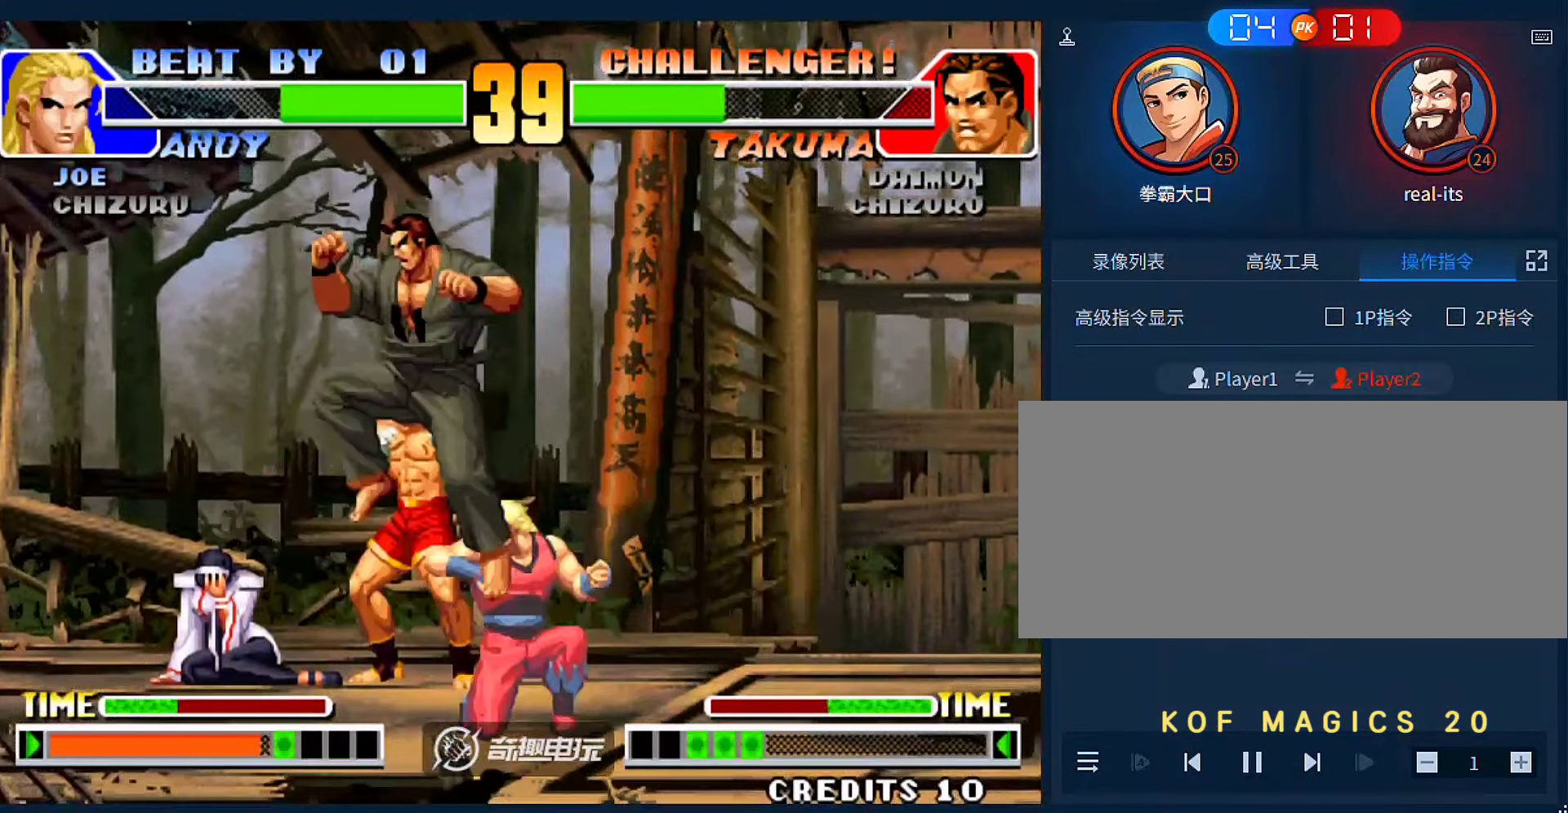
{"buttons": [], "left_stick": "down-left", "events": [[17, "B", "up"], [17, "left_stick", "down-left"]]}
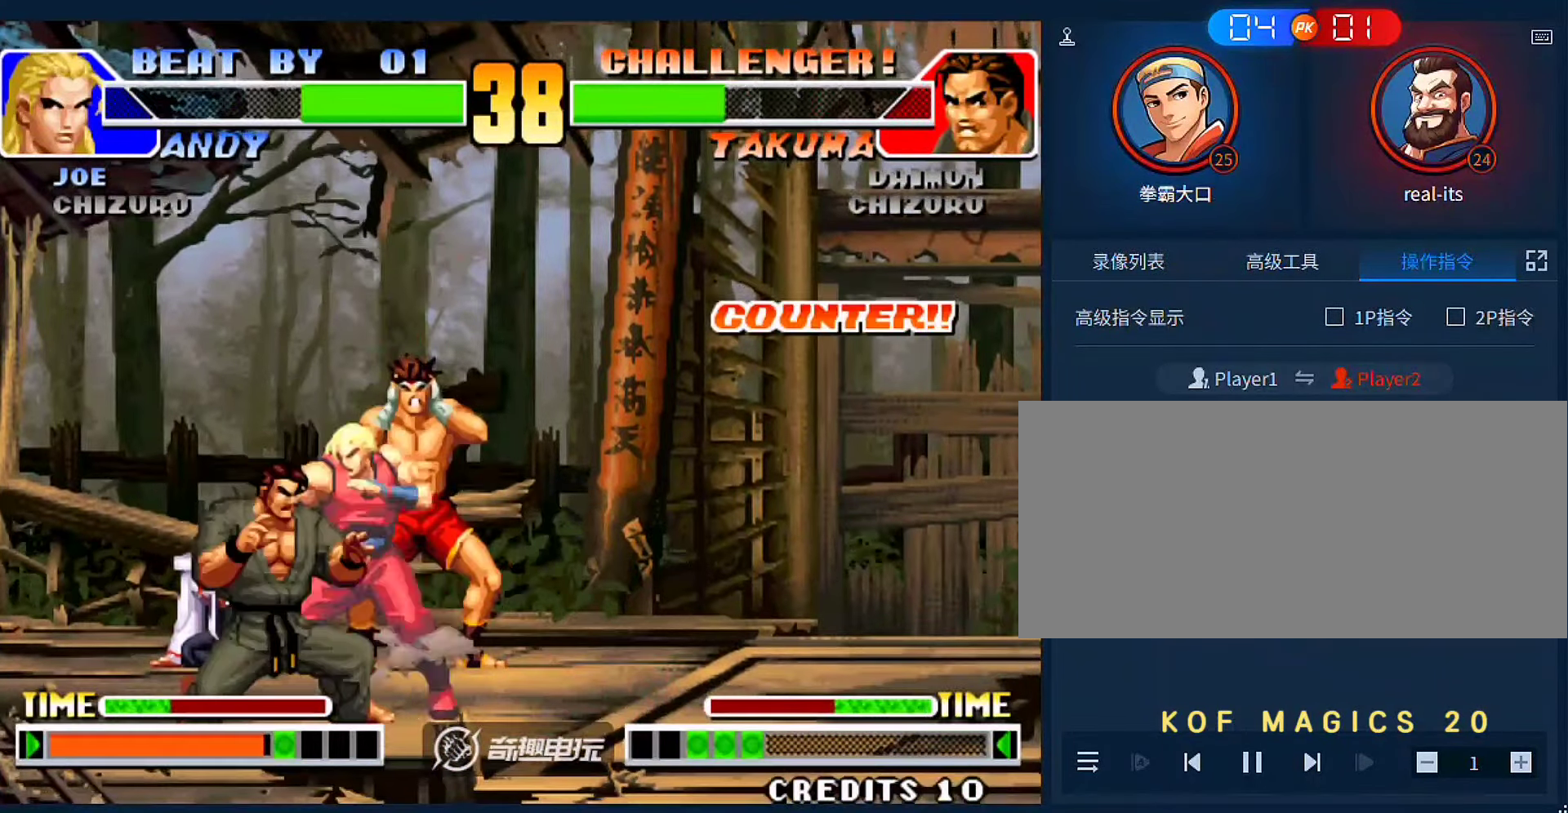
{"buttons": [], "left_stick": "right", "events": [[83, "left_stick", "center"], [150, "C", "down"], [150, "left_stick", "right"], [250, "C", "up"], [283, "C", "down"], [383, "C", "up"], [417, "C", "down"], [483, "C", "up"]]}
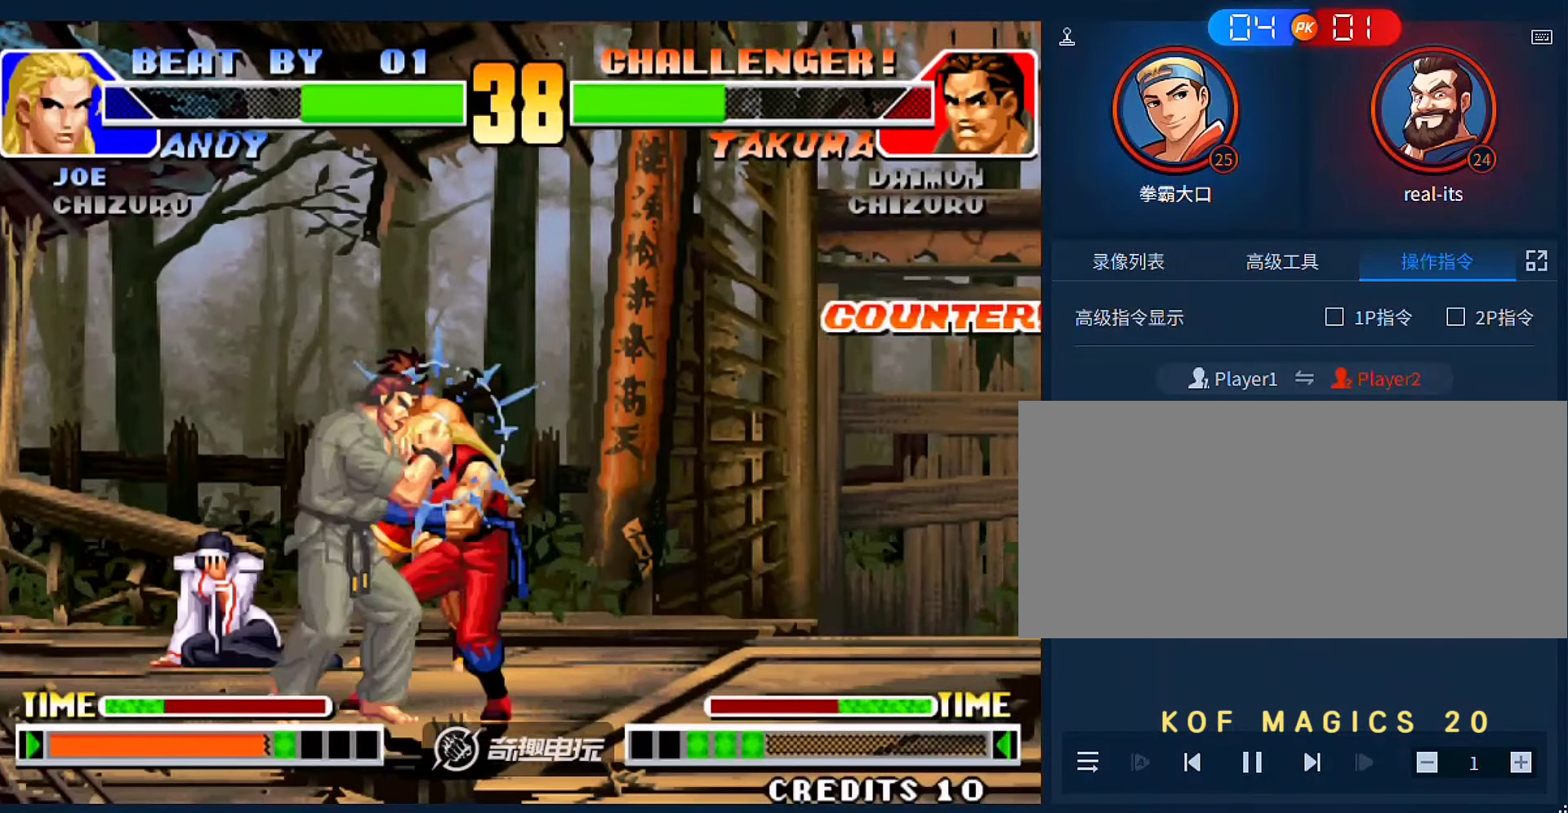
{"buttons": [], "left_stick": "left", "events": [[50, "C", "down"], [150, "C", "up"], [183, "left_stick", "center"], [250, "left_stick", "left"]]}
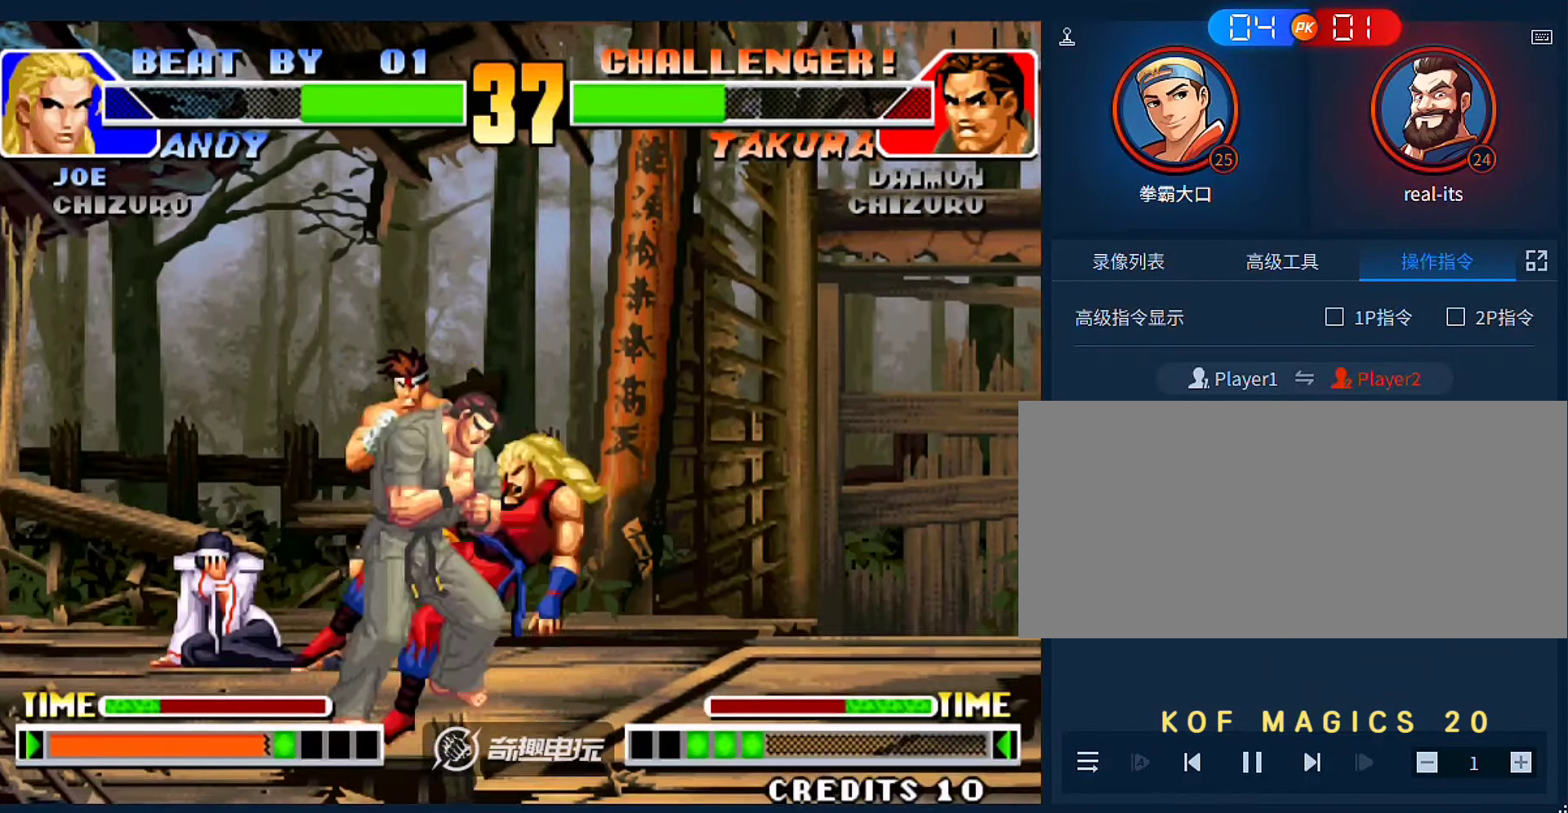
{"buttons": [], "left_stick": "left", "events": []}
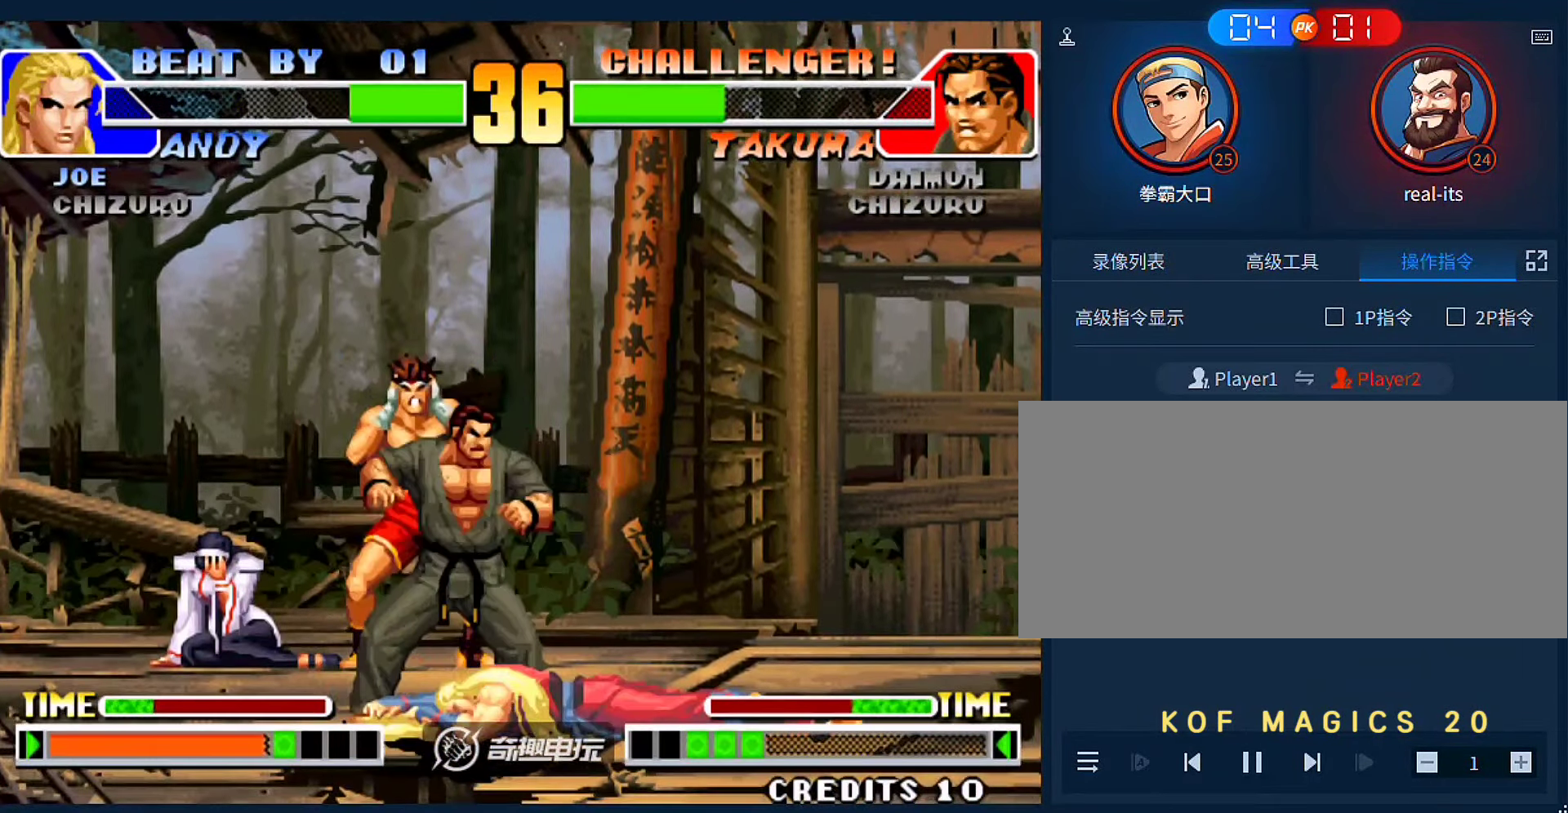
{"buttons": [], "left_stick": "left", "events": []}
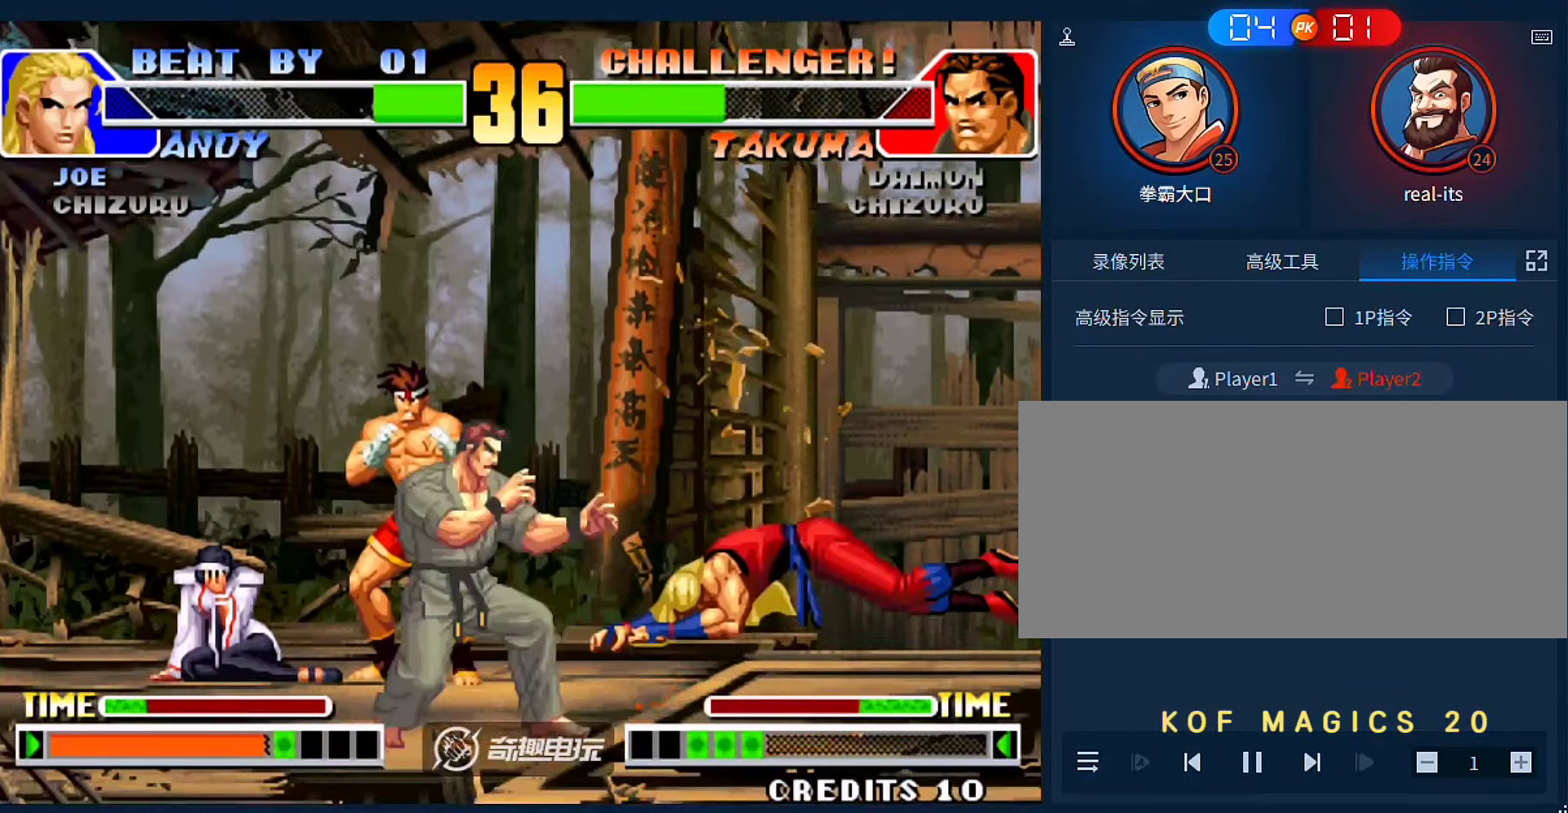
{"buttons": [], "left_stick": "right", "events": [[150, "left_stick", "center"], [350, "left_stick", "right"]]}
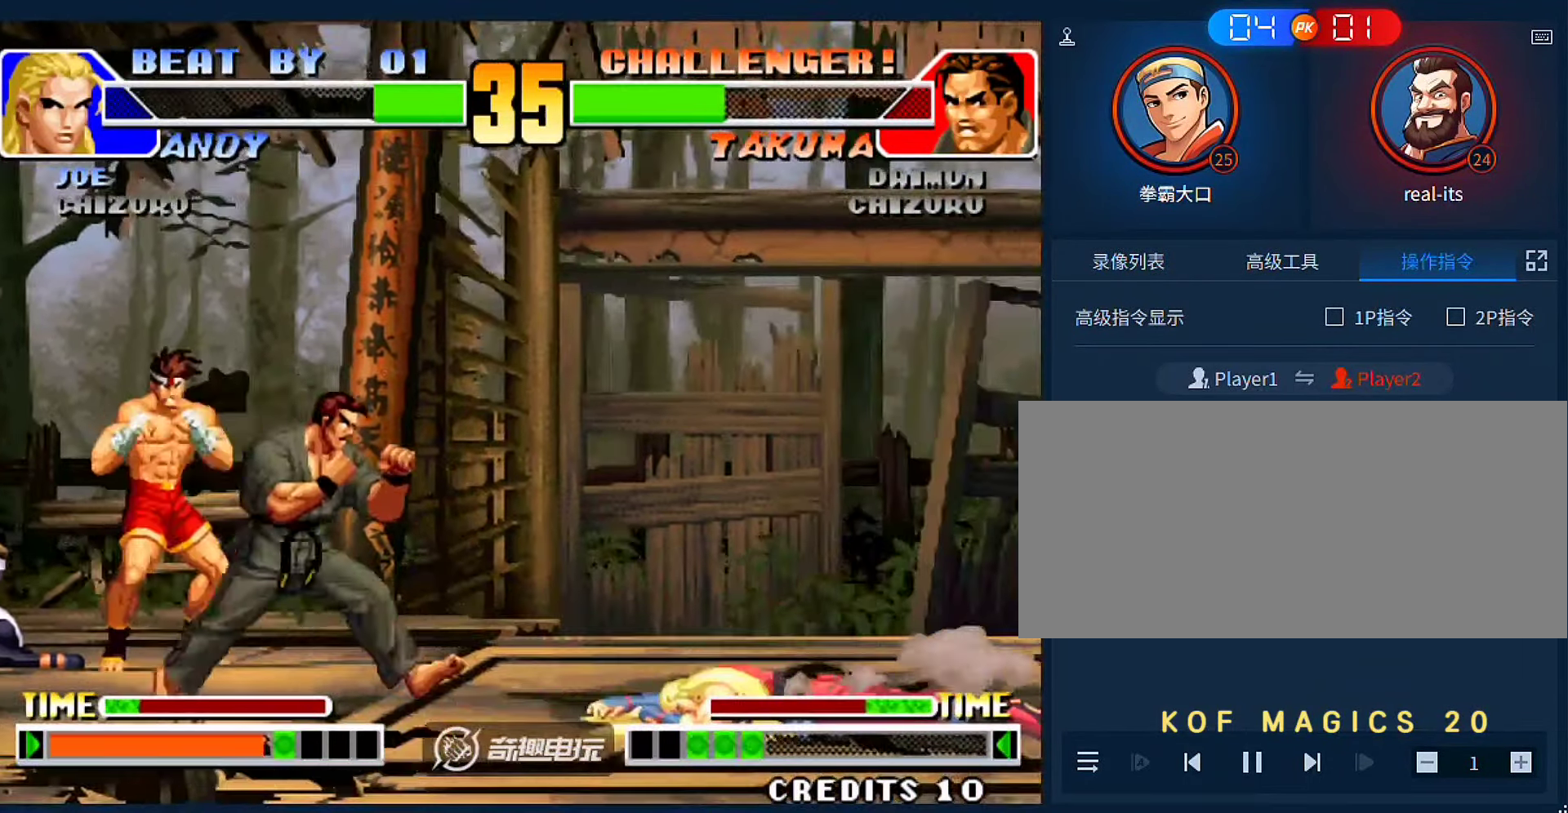
{"buttons": [], "left_stick": "right", "events": [[383, "D", "down"], [450, "D", "up"]]}
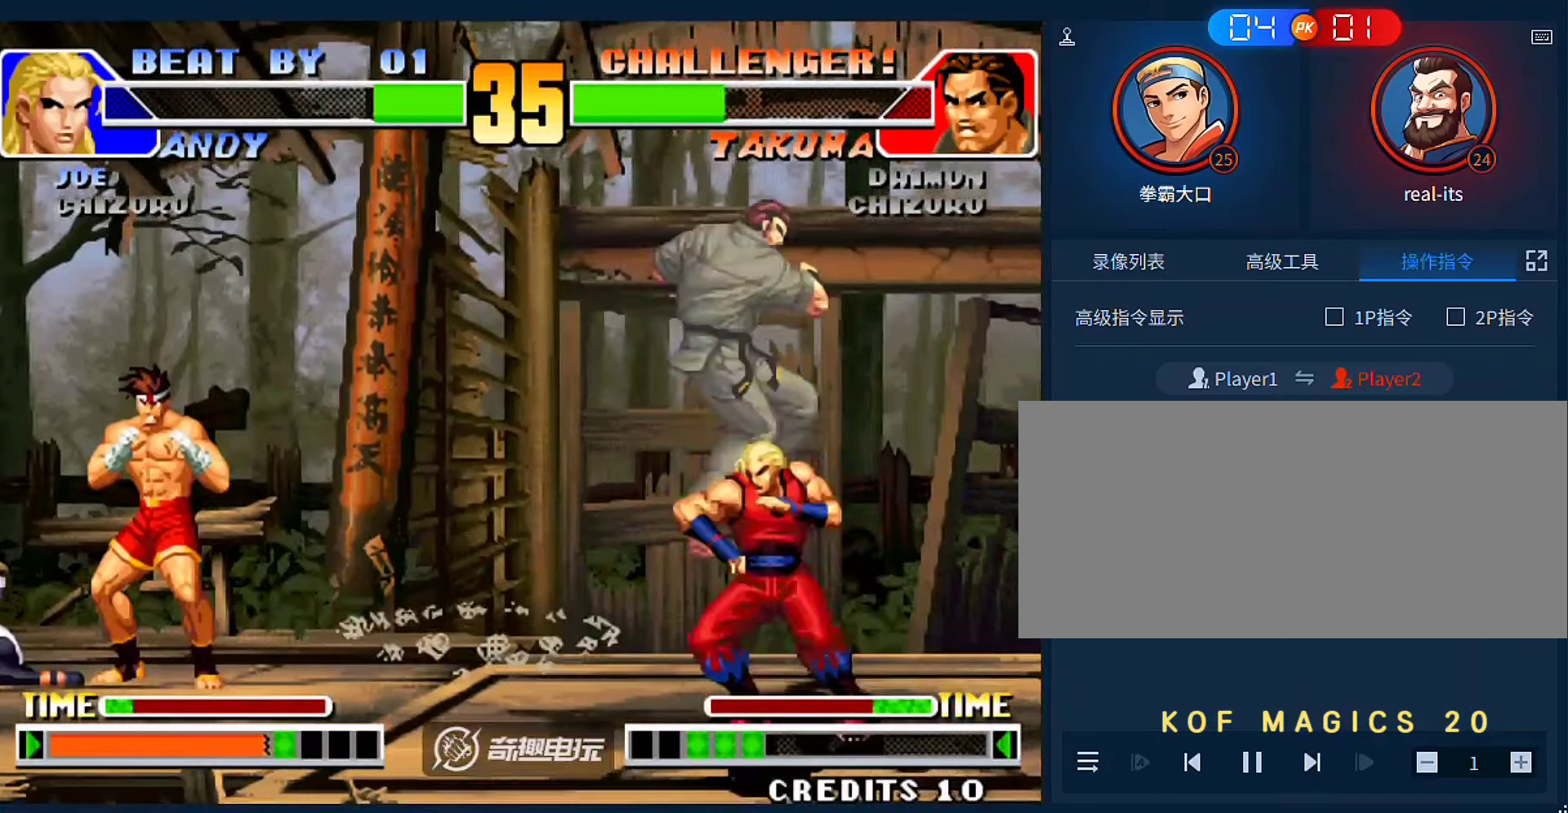
{"buttons": [], "left_stick": "center", "events": [[283, "C", "down"], [350, "left_stick", "center"], [417, "C", "up"]]}
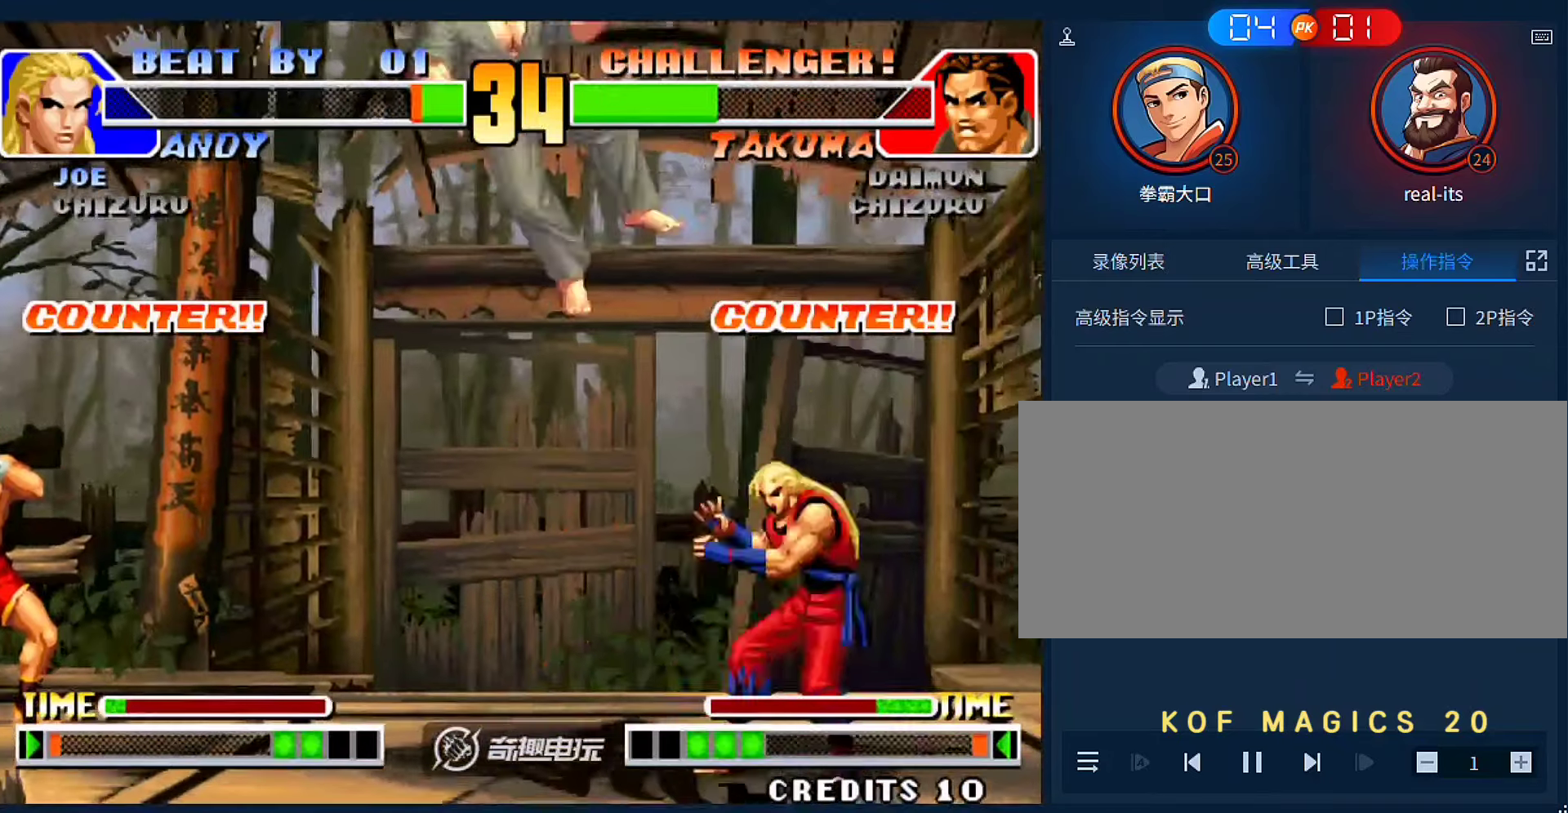
{"buttons": [], "left_stick": "down-left", "events": [[217, "left_stick", "down-left"]]}
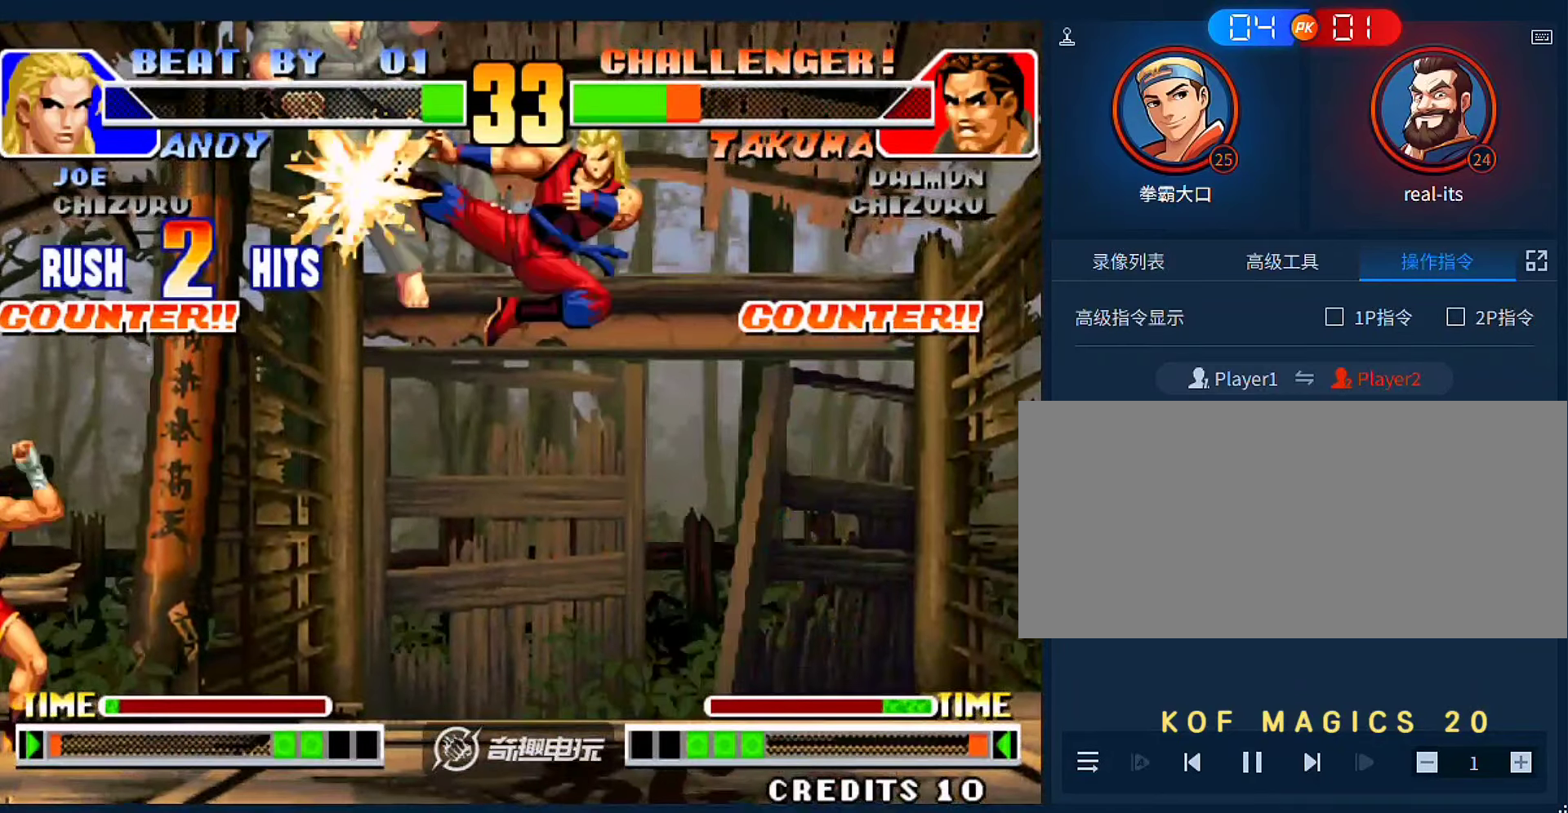
{"buttons": [], "left_stick": "center", "events": [[183, "left_stick", "center"]]}
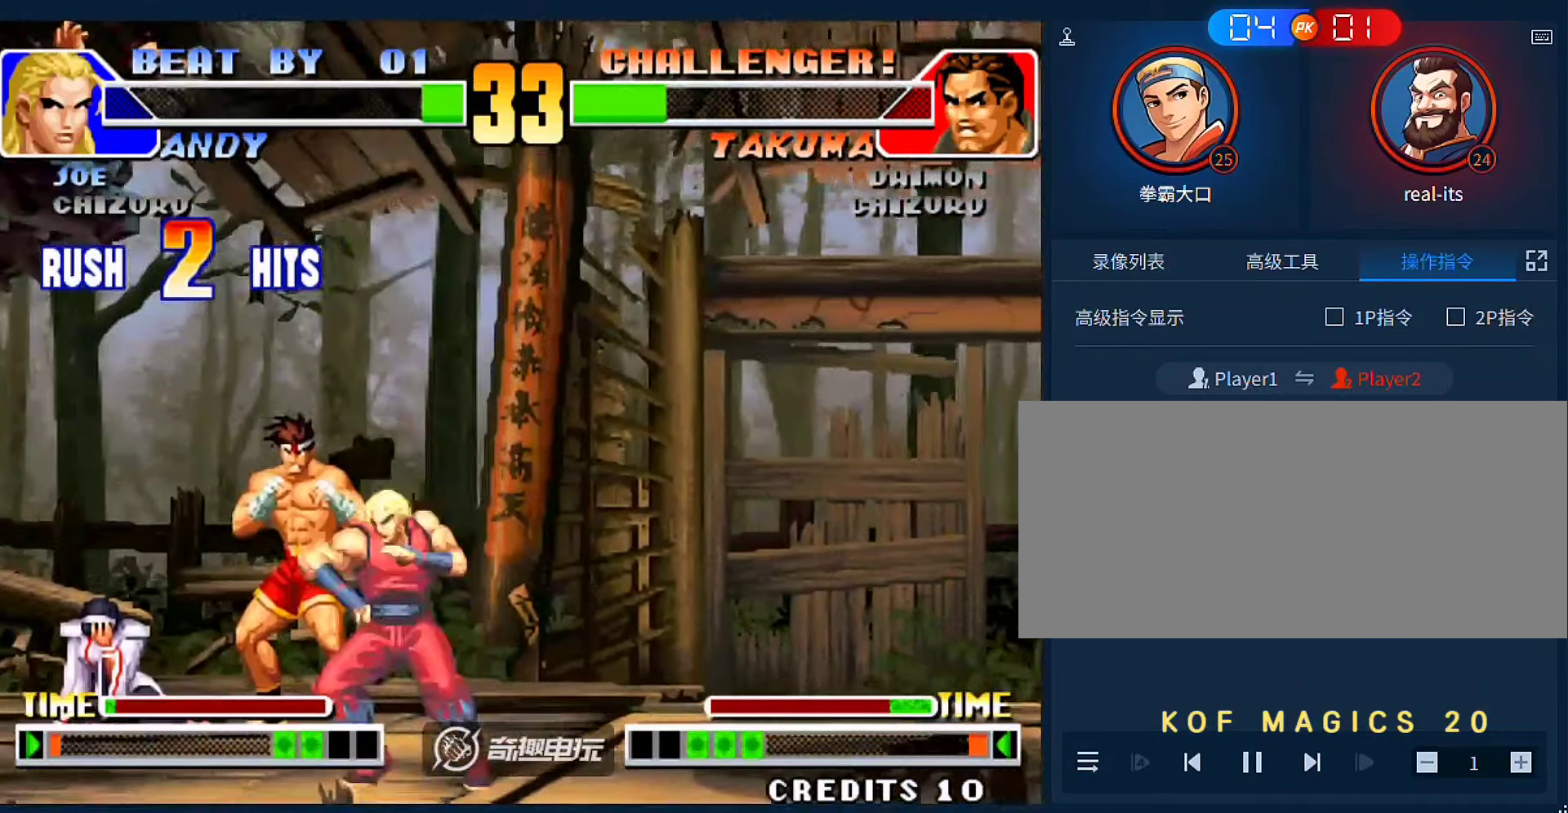
{"buttons": [], "left_stick": "center", "events": [[217, "A", "down"], [217, "B", "down"], [317, "A", "up"], [317, "B", "up"]]}
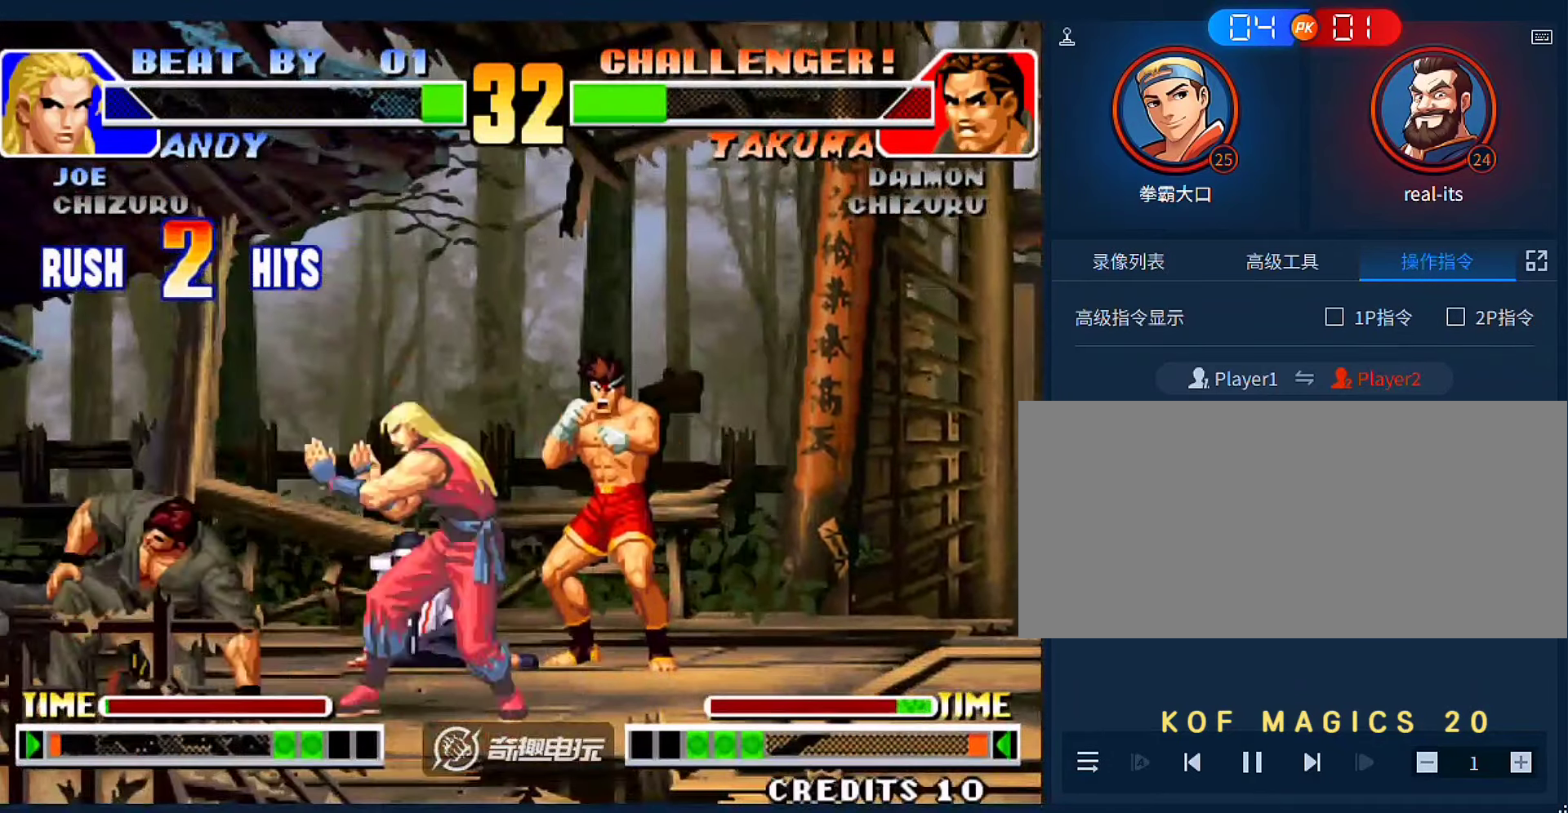
{"buttons": [], "left_stick": "down-left", "events": [[83, "left_stick", "down-left"], [117, "C", "down"], [350, "C", "up"]]}
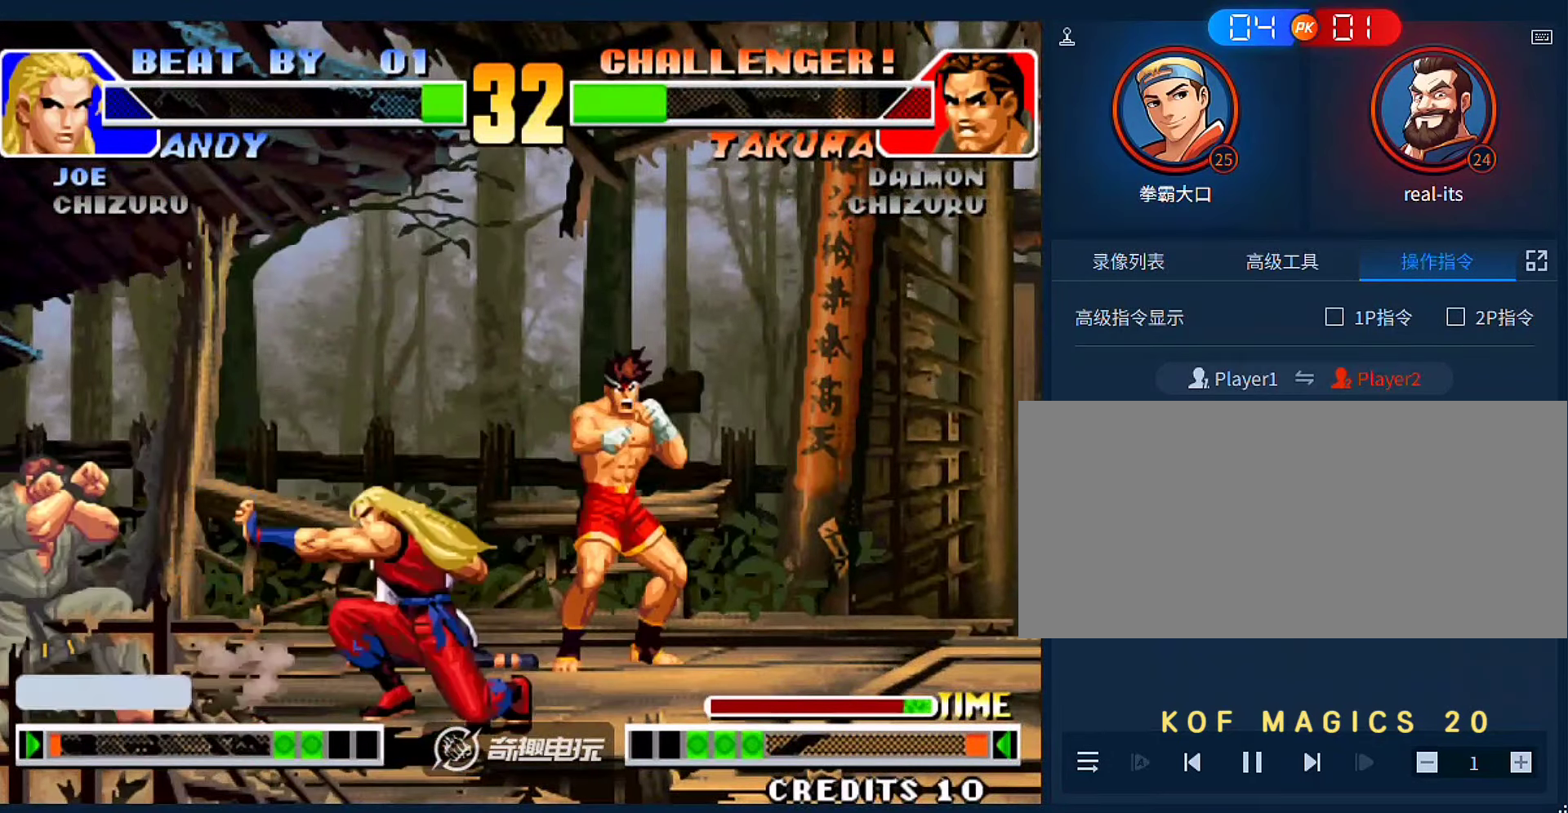
{"buttons": [], "left_stick": "left", "events": [[250, "left_stick", "up-left"], [483, "left_stick", "left"]]}